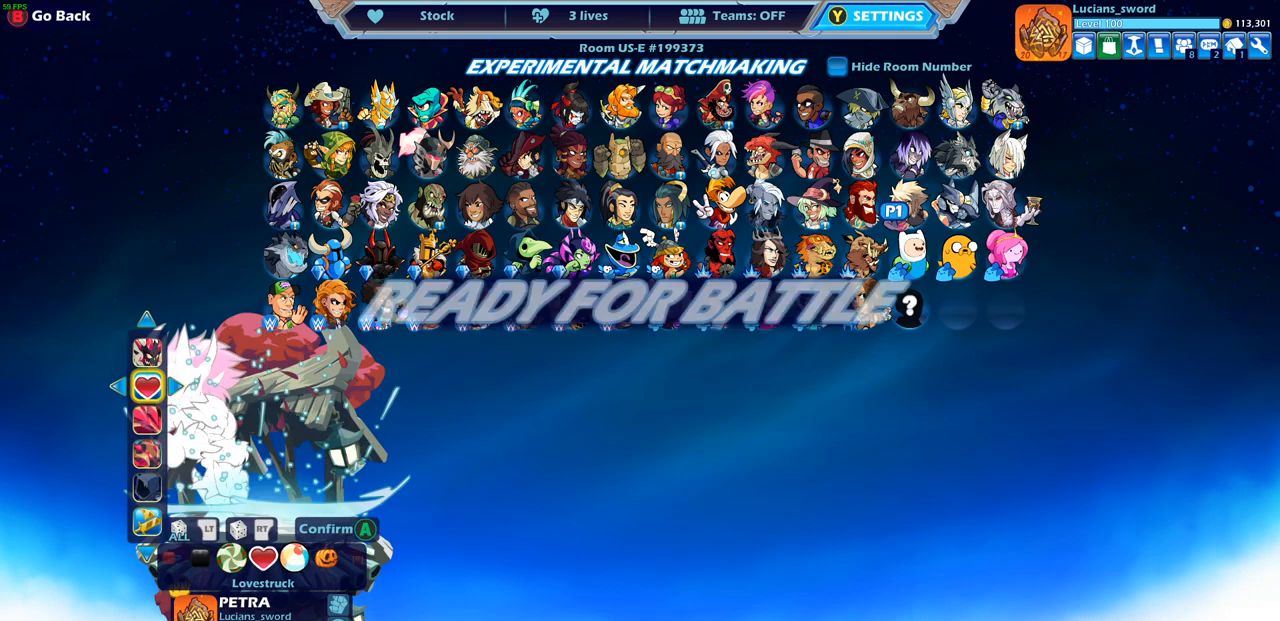
Gameplay with a controller (PlayStation layout); each line is a JSON object with the inputs held at the frame after it. "events" lists button and stick changes between this image and that frame as [ms after this image, input, new state], when the widget could be followed in between.
{"buttons": [], "left_stick": "center", "right_stick": "center", "events": [[17, "CROSS", "up"]]}
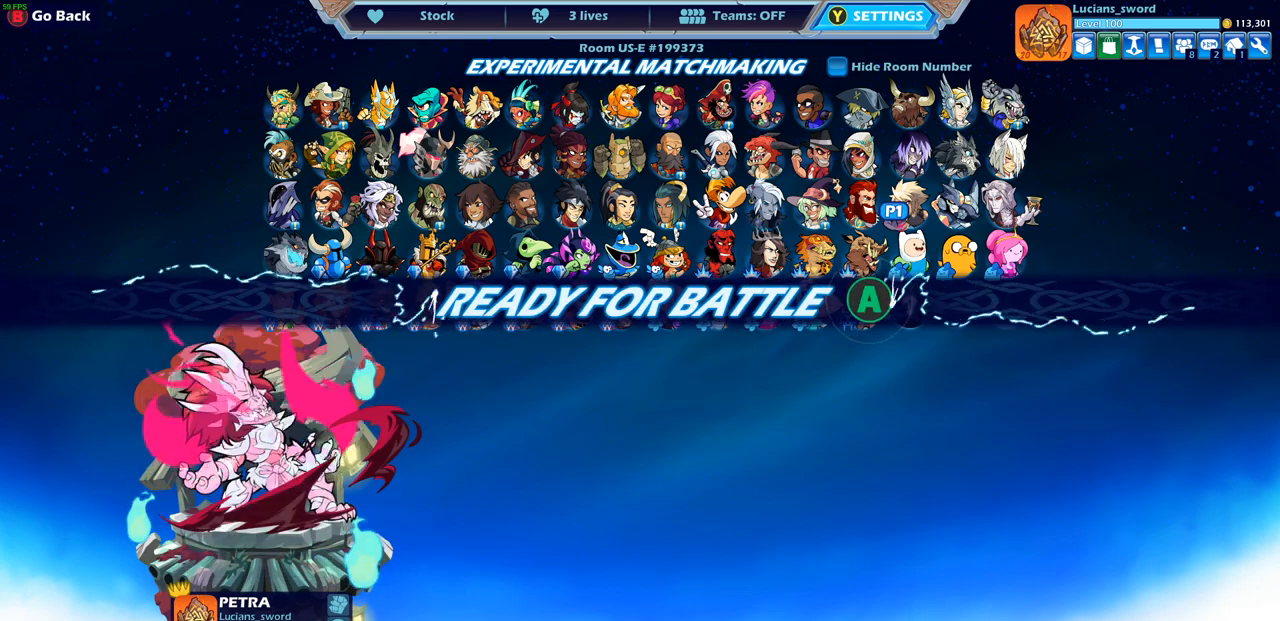
{"buttons": [], "left_stick": "center", "right_stick": "center", "events": [[317, "CROSS", "down"], [467, "CROSS", "up"]]}
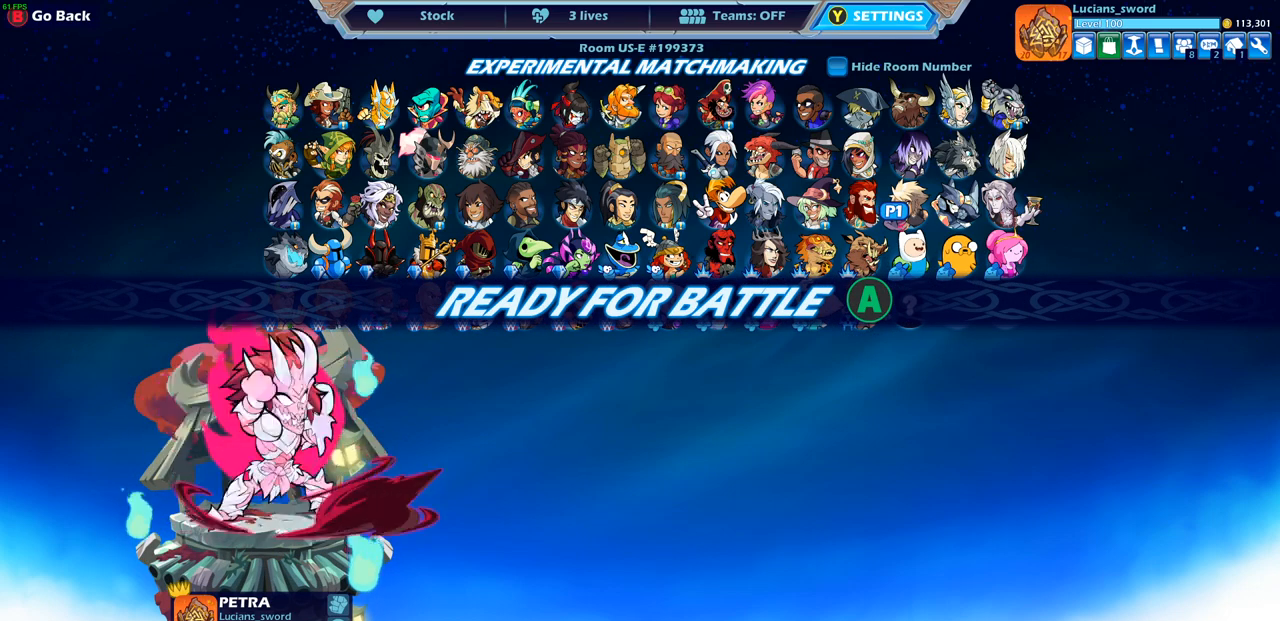
{"buttons": [], "left_stick": "center", "right_stick": "center", "events": []}
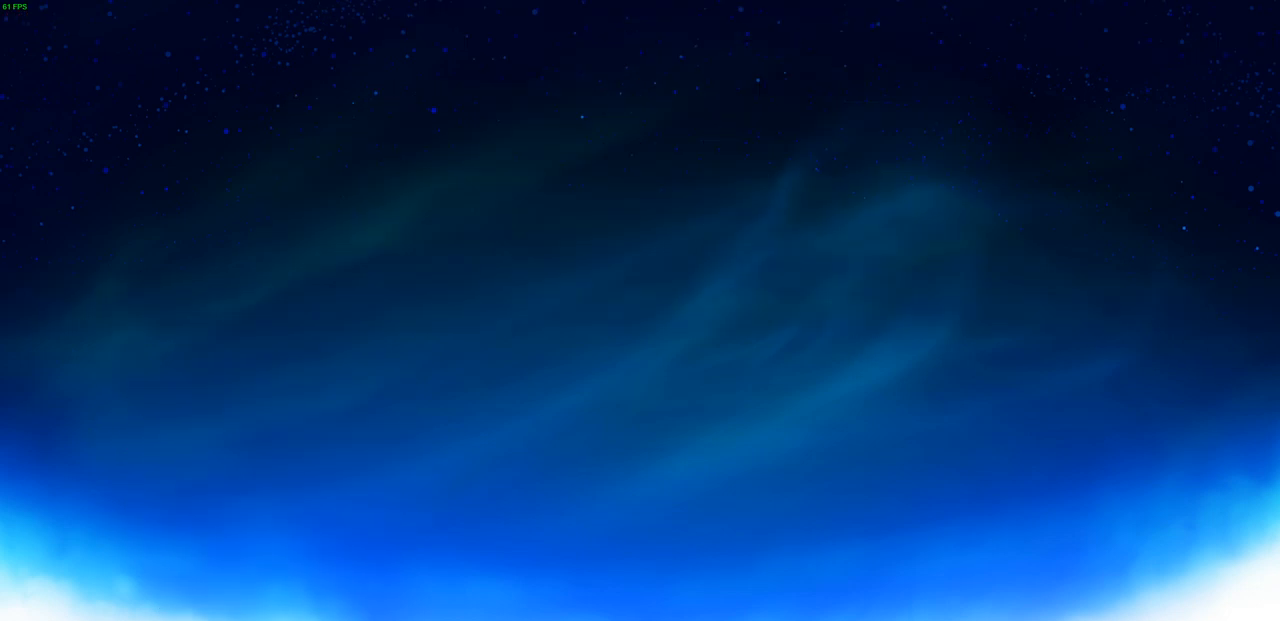
{"buttons": [], "left_stick": "center", "right_stick": "center", "events": []}
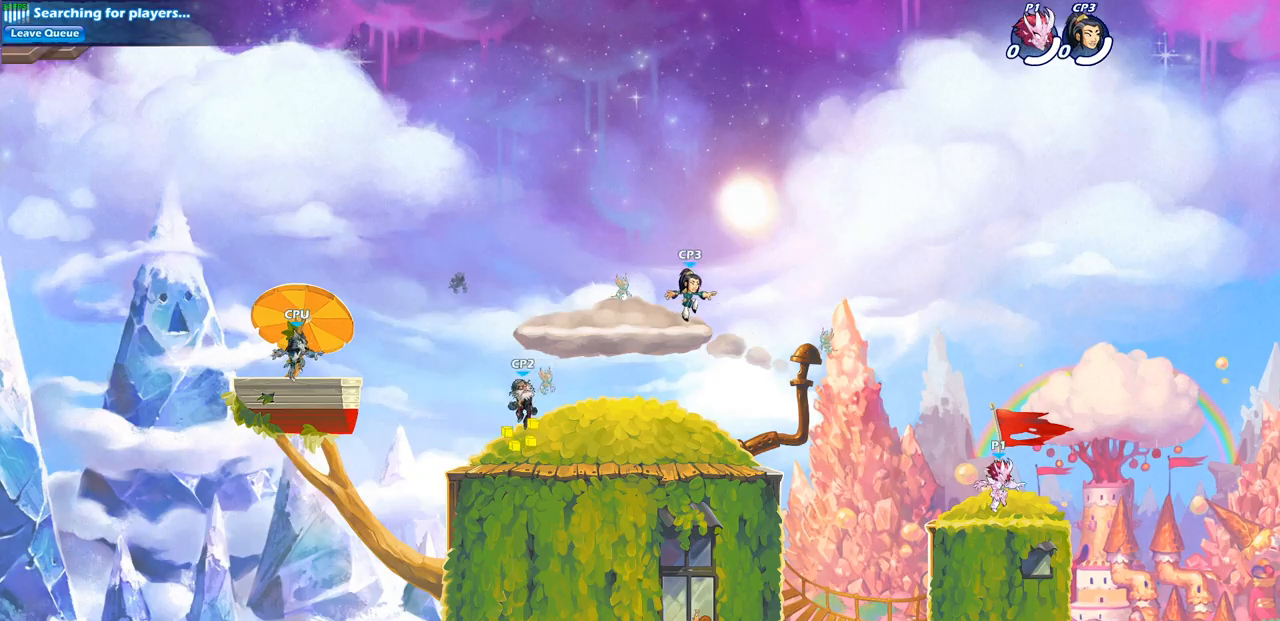
{"buttons": ["CROSS", "R2"], "left_stick": "up-left", "right_stick": "center", "events": [[50, "left_stick", "up-left"], [467, "CROSS", "down"], [467, "R2", "down"]]}
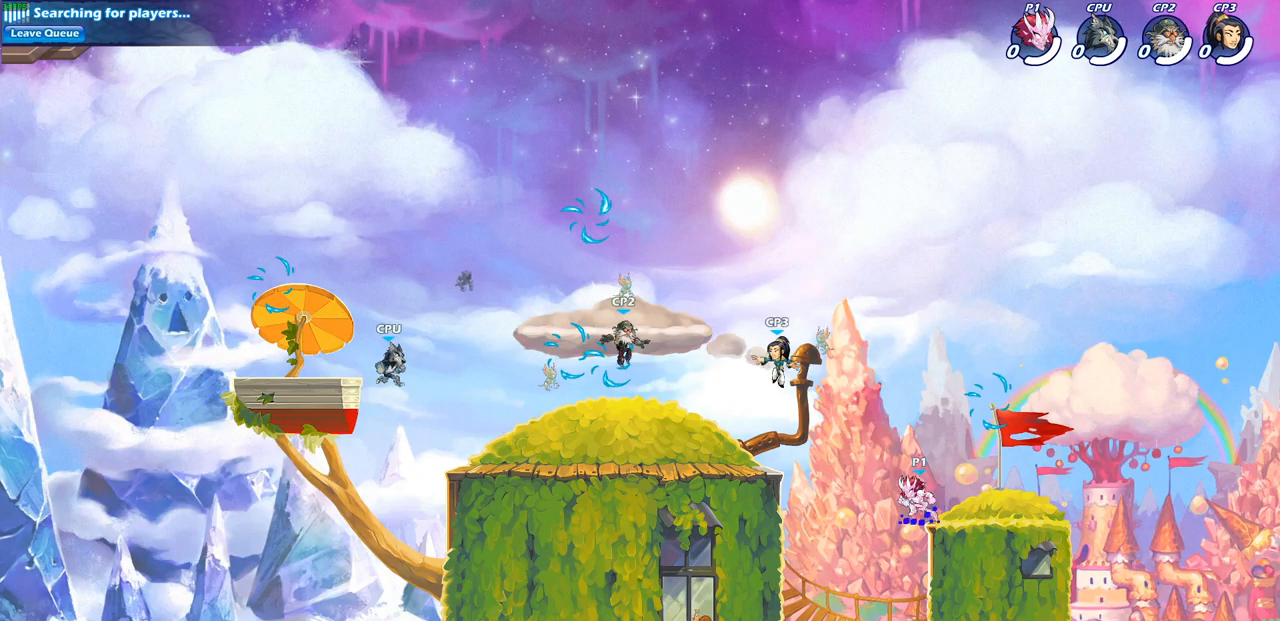
{"buttons": [], "left_stick": "up-left", "right_stick": "center", "events": [[117, "CROSS", "up"], [117, "R2", "up"], [200, "CROSS", "down"], [350, "CROSS", "up"]]}
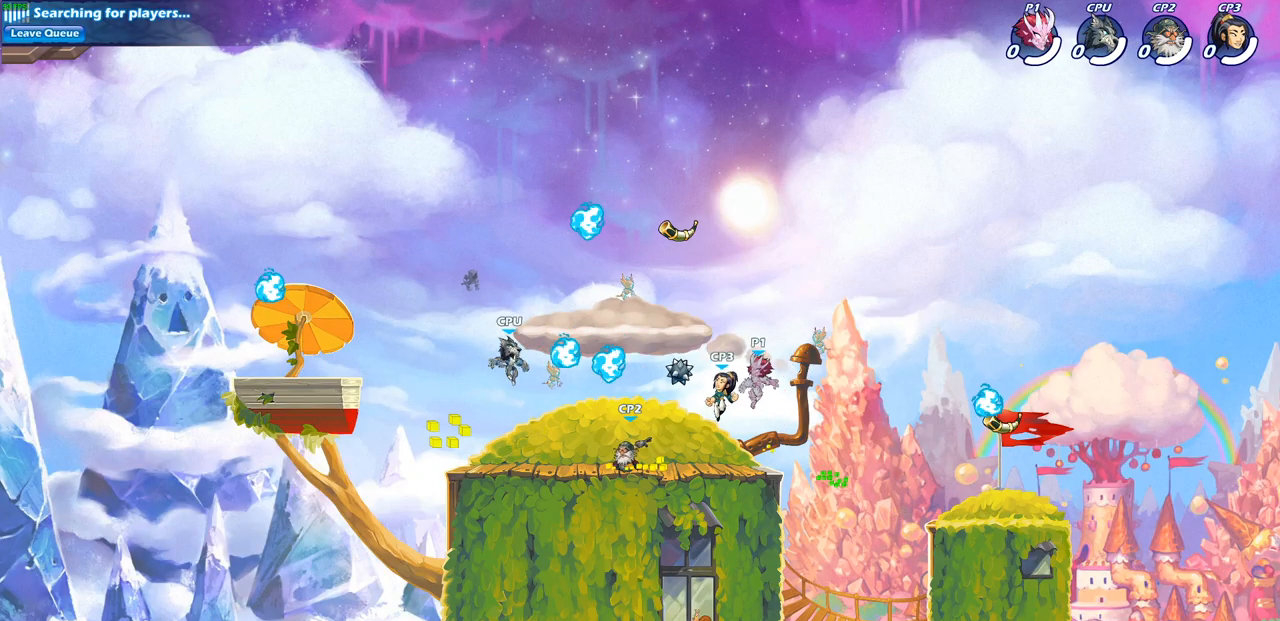
{"buttons": [], "left_stick": "up-left", "right_stick": "center", "events": [[50, "CROSS", "down"], [233, "CROSS", "up"]]}
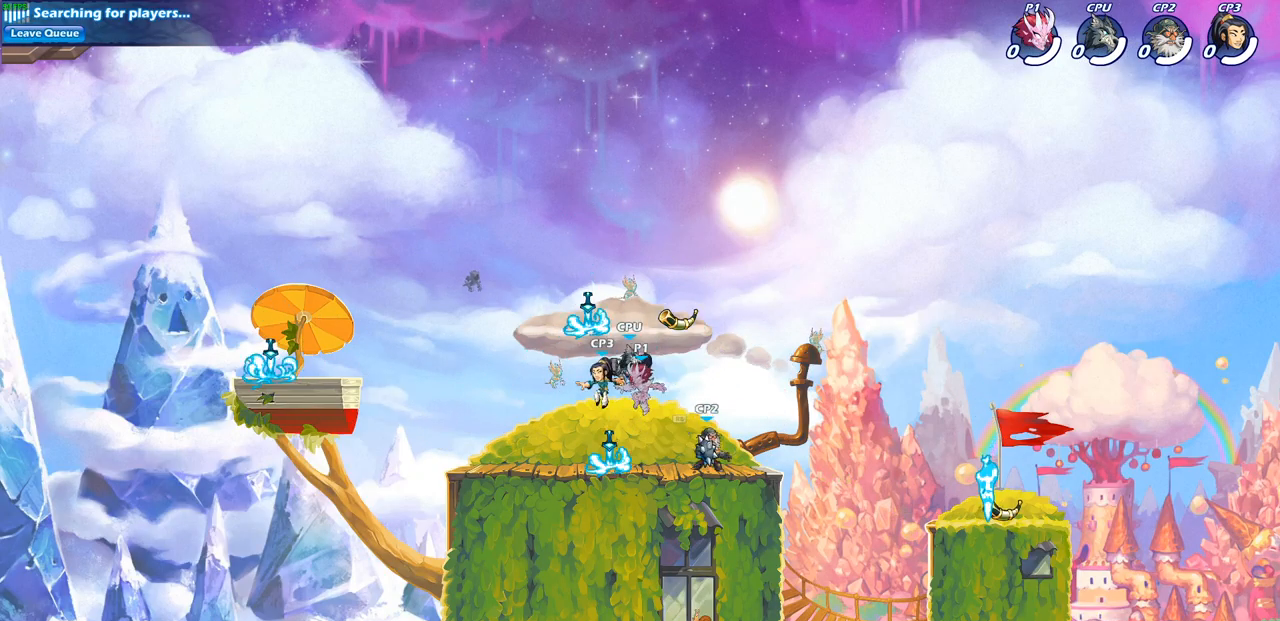
{"buttons": [], "left_stick": "left", "right_stick": "center", "events": [[100, "R1", "down"], [183, "left_stick", "left"], [217, "R1", "up"], [333, "R1", "down"], [433, "R1", "up"]]}
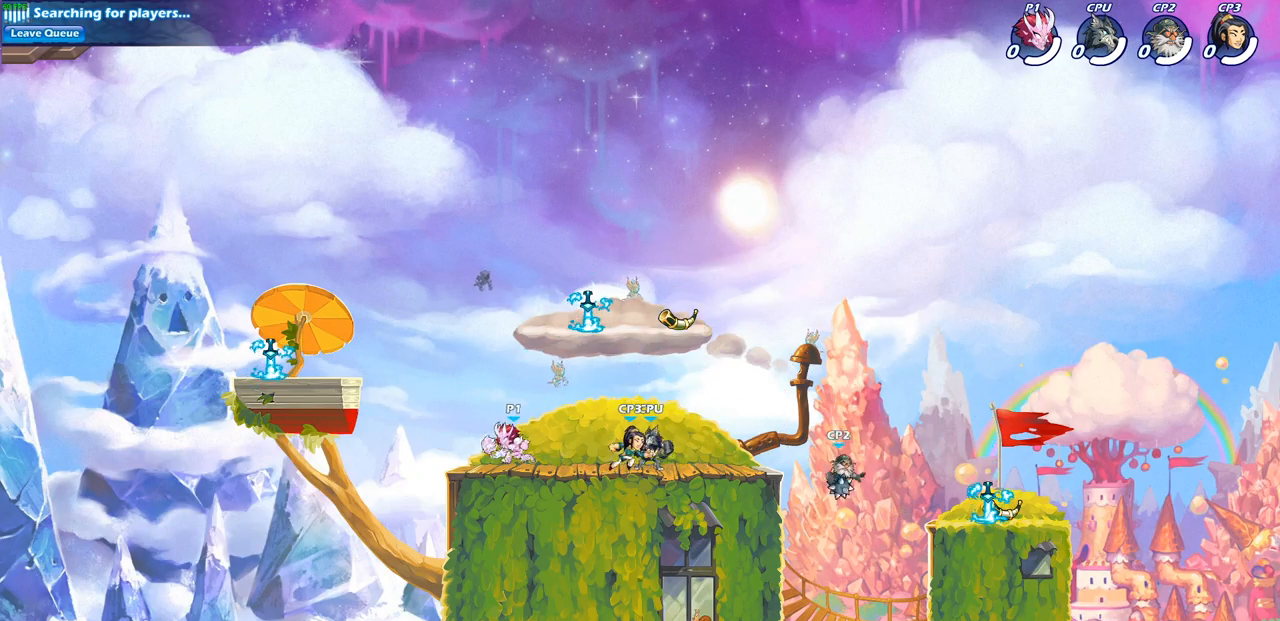
{"buttons": ["CROSS"], "left_stick": "up-left", "right_stick": "center", "events": [[167, "CROSS", "down"], [233, "left_stick", "up-left"], [283, "CROSS", "up"], [367, "CROSS", "down"]]}
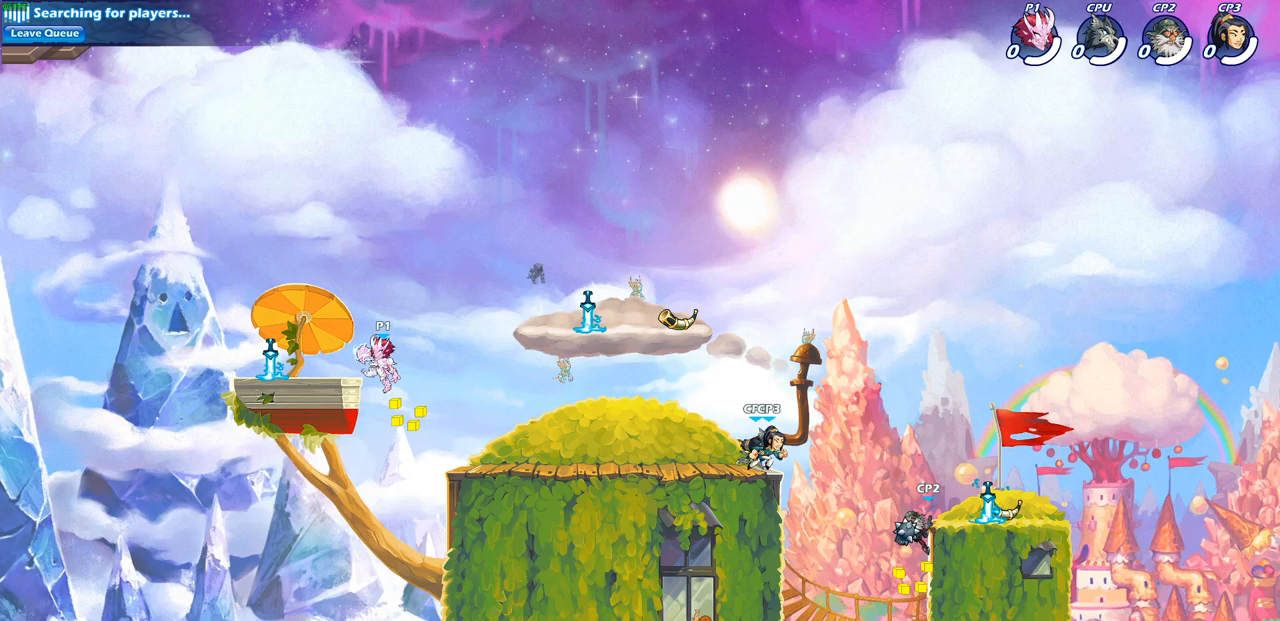
{"buttons": ["R2"], "left_stick": "right", "right_stick": "center", "events": [[17, "CROSS", "up"], [100, "left_stick", "down-left"], [217, "left_stick", "down-right"], [300, "left_stick", "right"], [467, "R2", "down"]]}
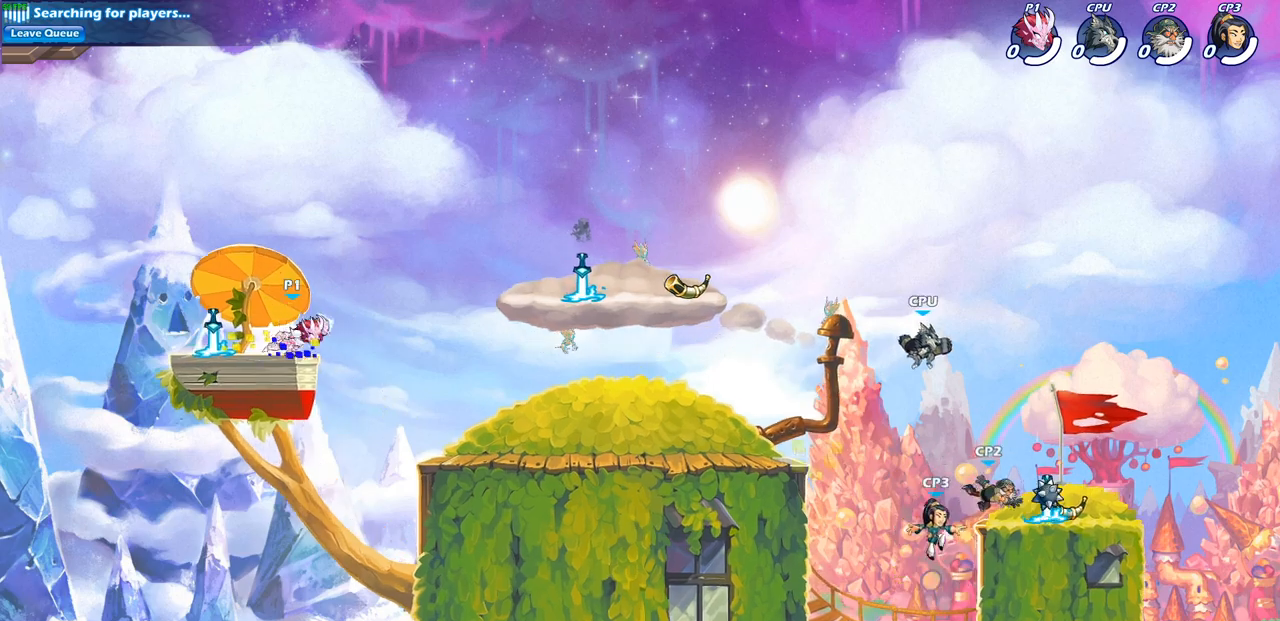
{"buttons": ["CIRCLE"], "left_stick": "right", "right_stick": "center", "events": [[17, "CIRCLE", "down"], [183, "R2", "up"]]}
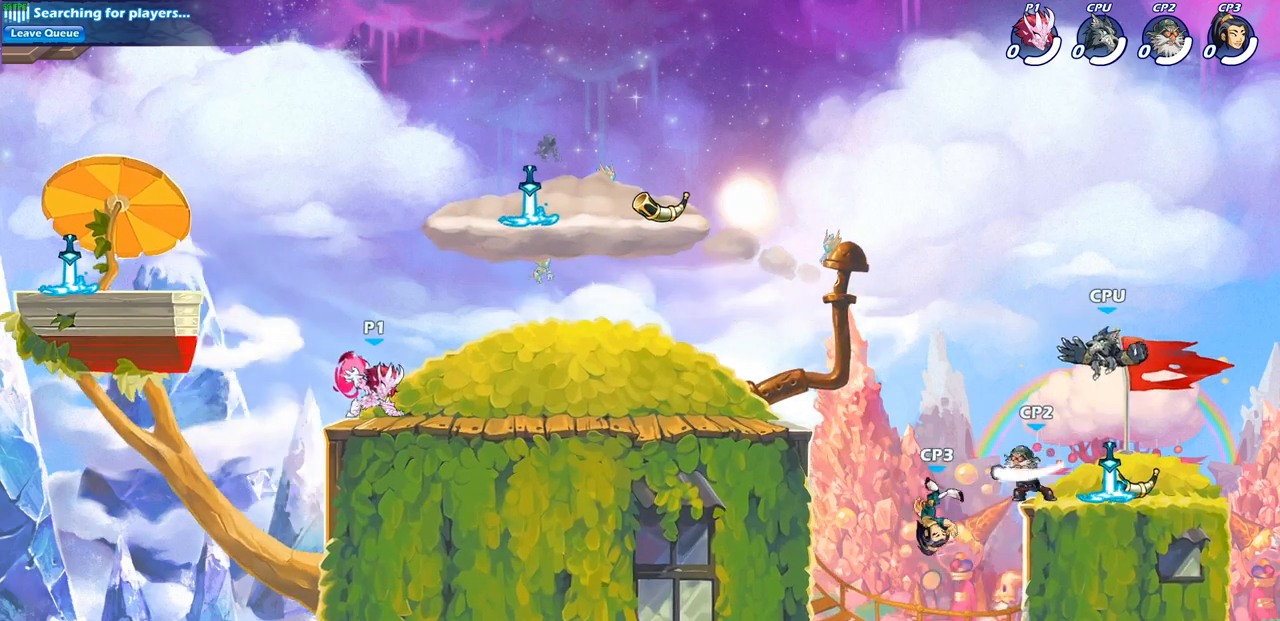
{"buttons": [], "left_stick": "center", "right_stick": "center", "events": [[33, "CIRCLE", "up"], [100, "left_stick", "center"]]}
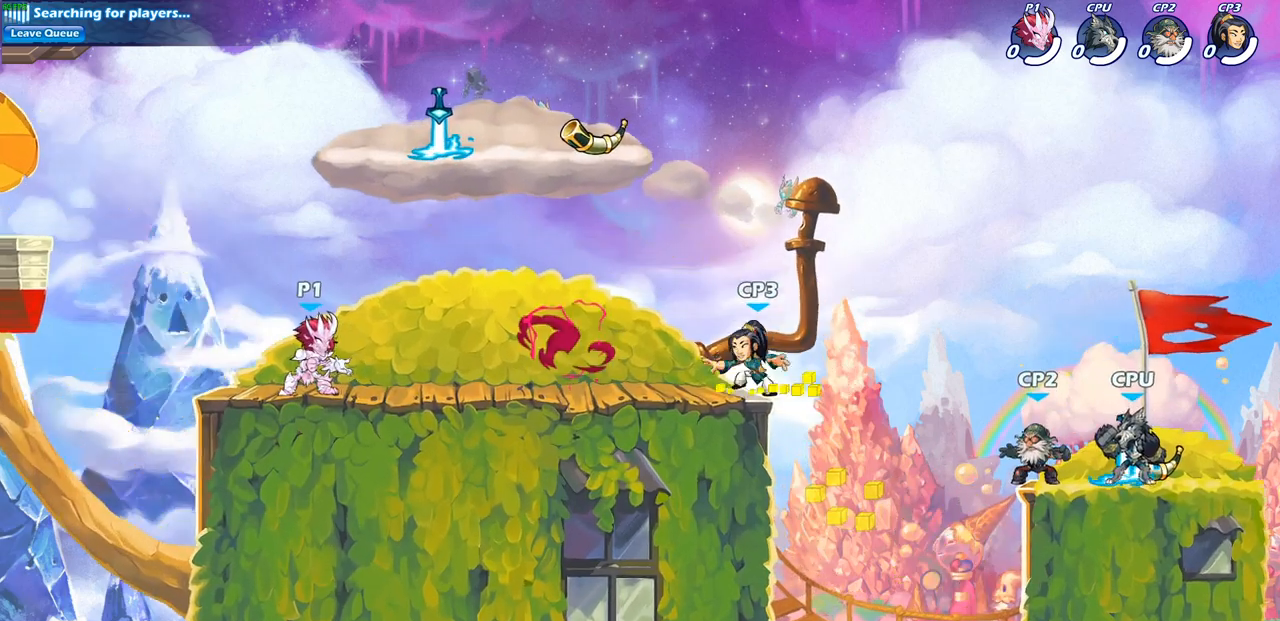
{"buttons": [], "left_stick": "center", "right_stick": "center", "events": []}
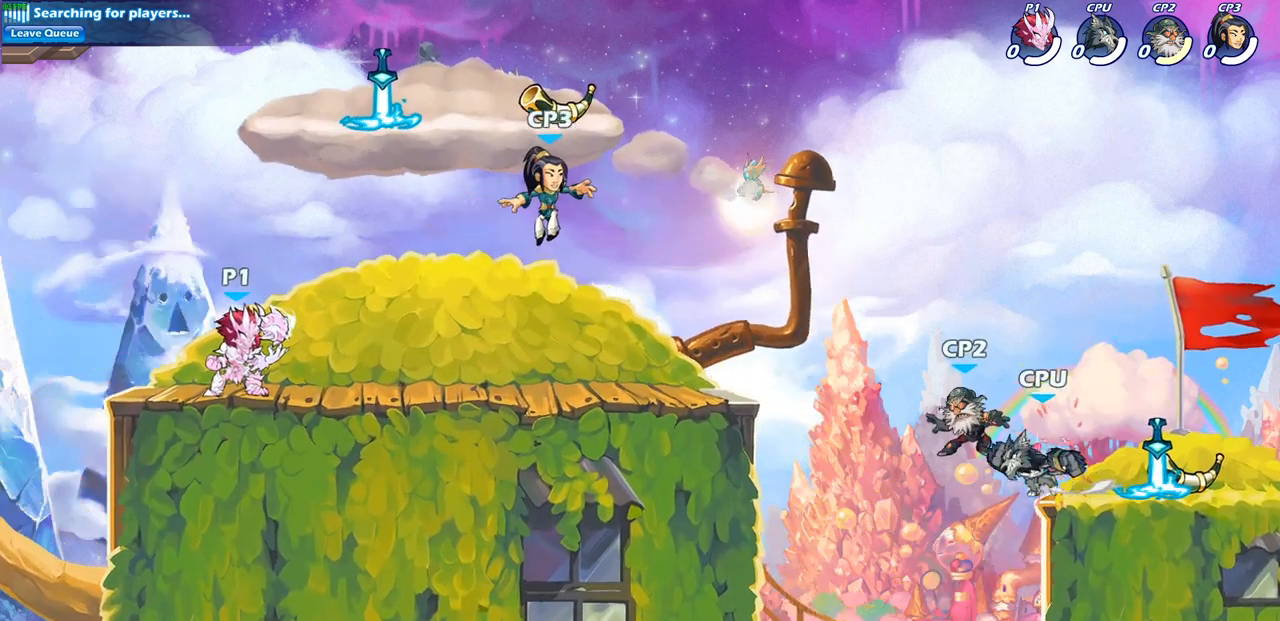
{"buttons": [], "left_stick": "right", "right_stick": "center", "events": [[483, "left_stick", "right"]]}
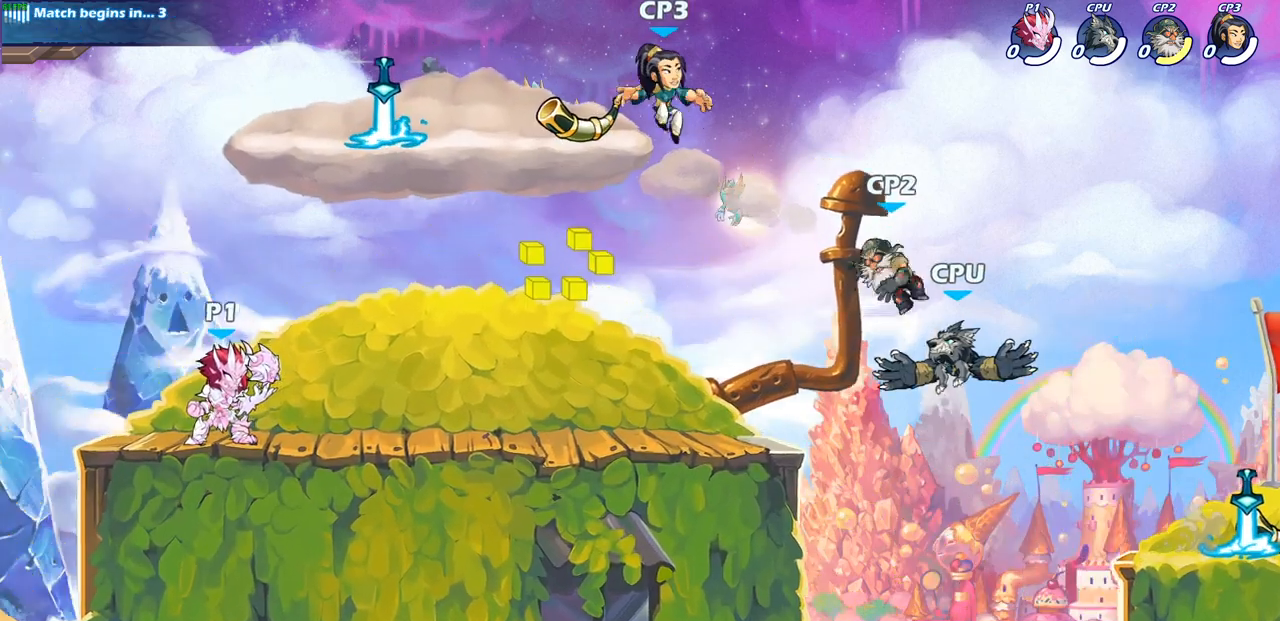
{"buttons": [], "left_stick": "down-right", "right_stick": "center", "events": [[150, "R2", "down"], [367, "R2", "up"], [483, "left_stick", "down-right"]]}
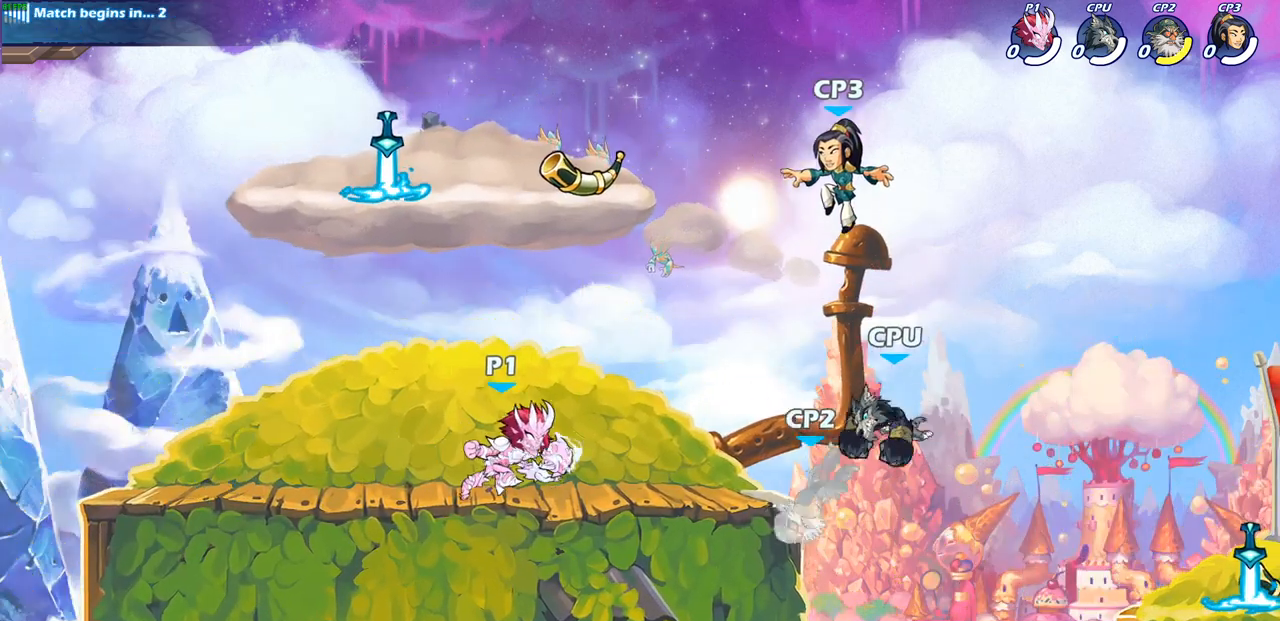
{"buttons": [], "left_stick": "center", "right_stick": "center", "events": [[33, "left_stick", "down"], [67, "SQUARE", "down"], [217, "SQUARE", "up"], [283, "left_stick", "center"]]}
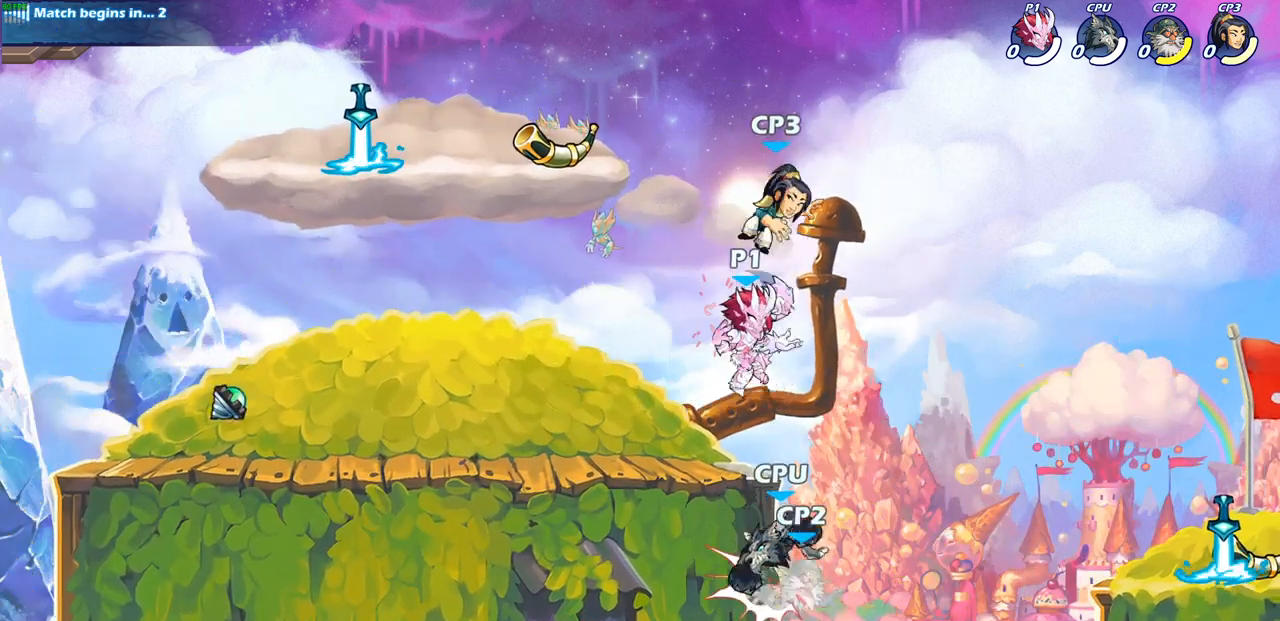
{"buttons": [], "left_stick": "center", "right_stick": "center", "events": [[167, "left_stick", "left"], [200, "CROSS", "down"], [250, "left_stick", "center"], [267, "SQUARE", "down"], [300, "CROSS", "up"], [367, "SQUARE", "up"]]}
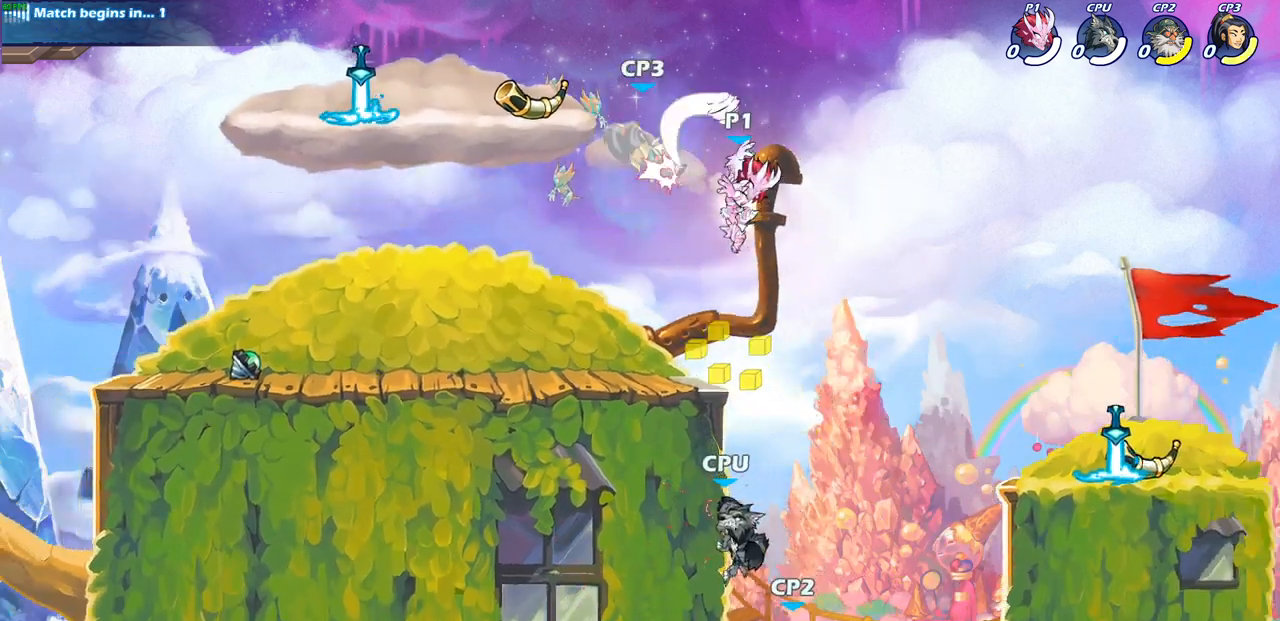
{"buttons": [], "left_stick": "left", "right_stick": "center", "events": [[167, "left_stick", "left"], [183, "CROSS", "down"], [250, "CROSS", "up"], [250, "SQUARE", "down"], [317, "SQUARE", "up"]]}
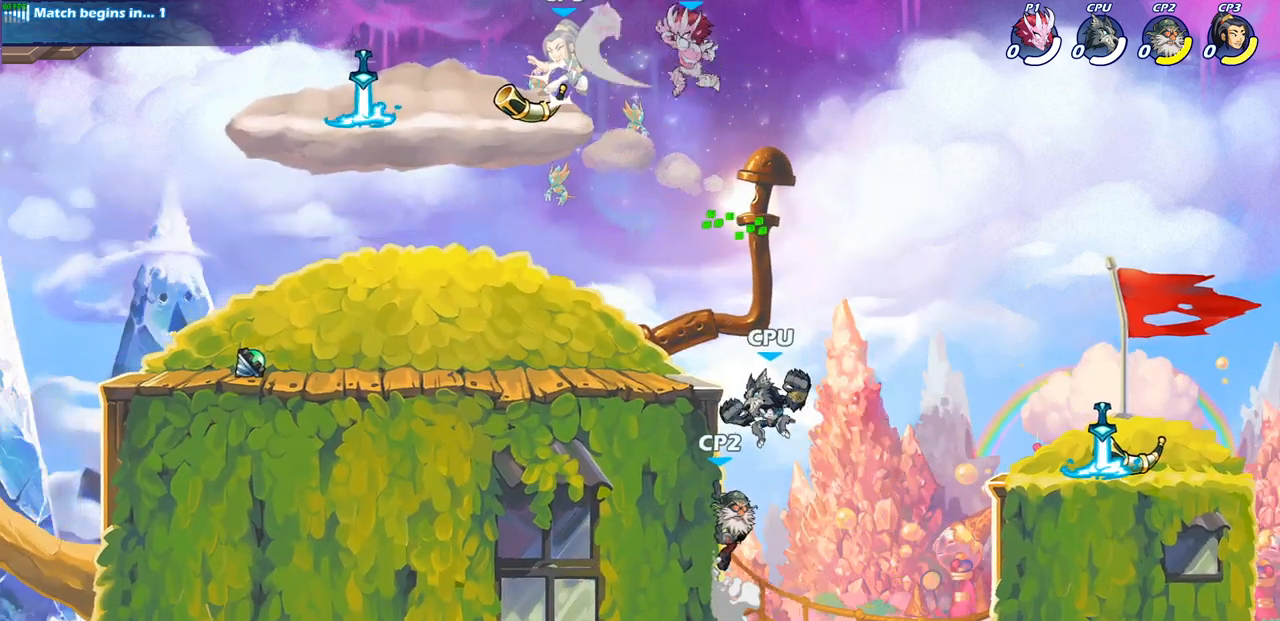
{"buttons": ["R2"], "left_stick": "up-left", "right_stick": "center", "events": [[417, "R2", "down"], [417, "left_stick", "up-left"]]}
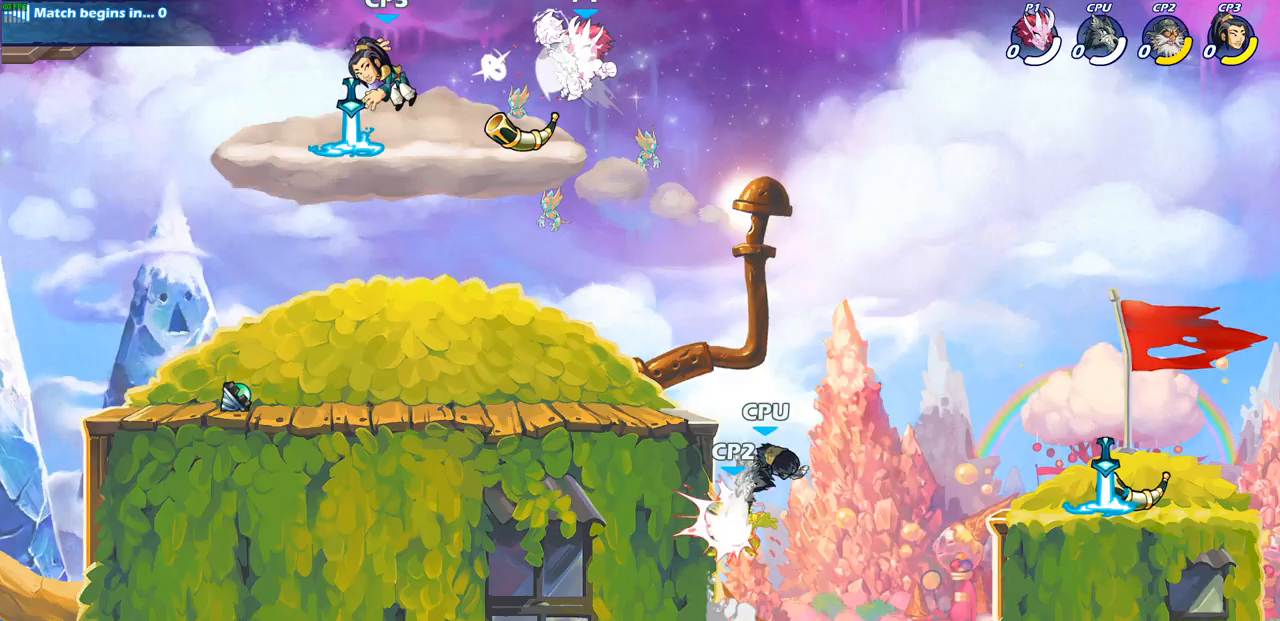
{"buttons": [], "left_stick": "center", "right_stick": "center", "events": [[100, "R2", "up"], [100, "left_stick", "down-left"], [117, "SQUARE", "down"], [217, "SQUARE", "up"], [267, "left_stick", "center"]]}
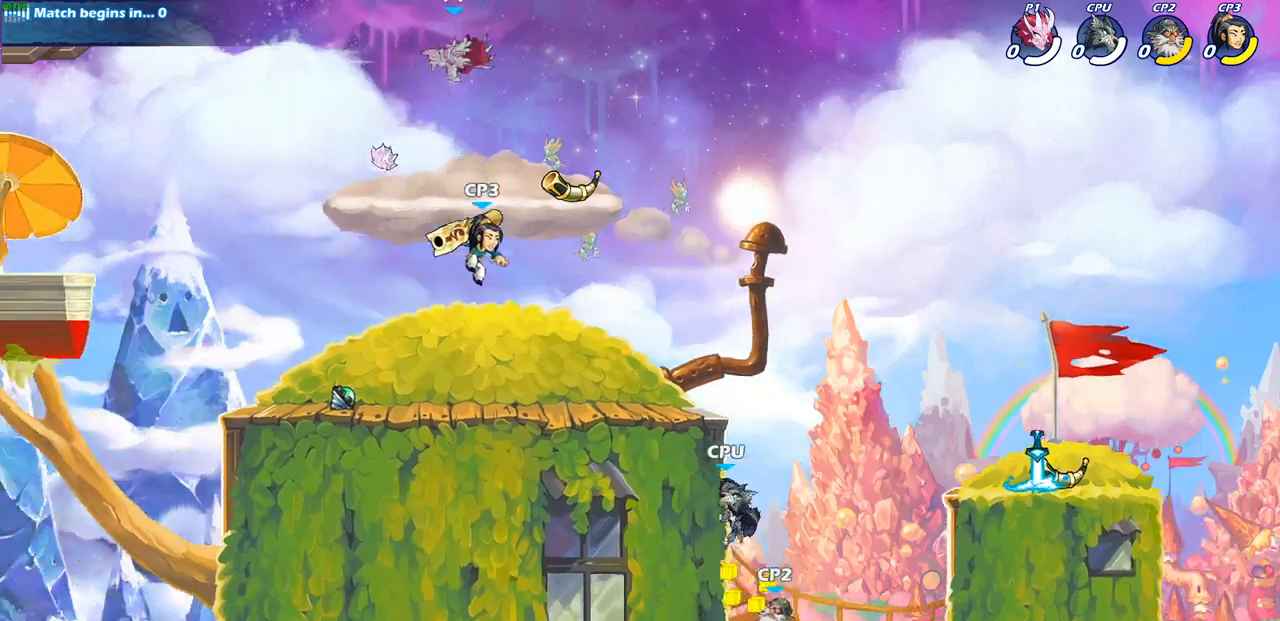
{"buttons": [], "left_stick": "right", "right_stick": "center", "events": [[217, "left_stick", "down-right"], [433, "left_stick", "right"]]}
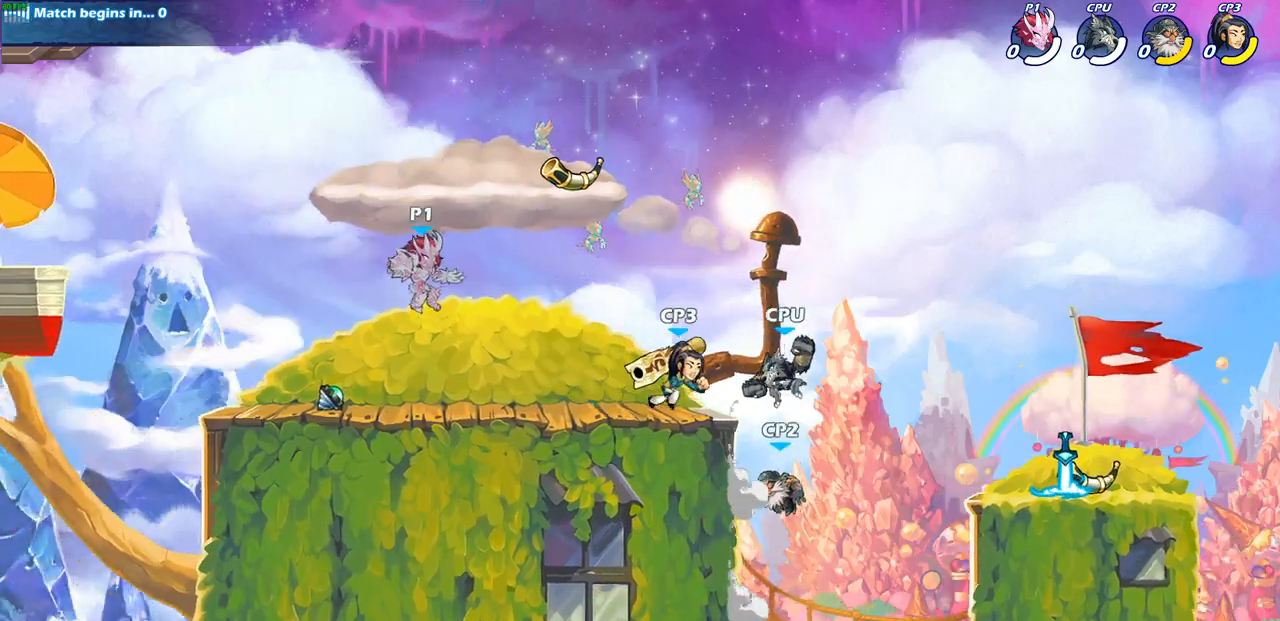
{"buttons": [], "left_stick": "center", "right_stick": "center", "events": [[417, "left_stick", "center"]]}